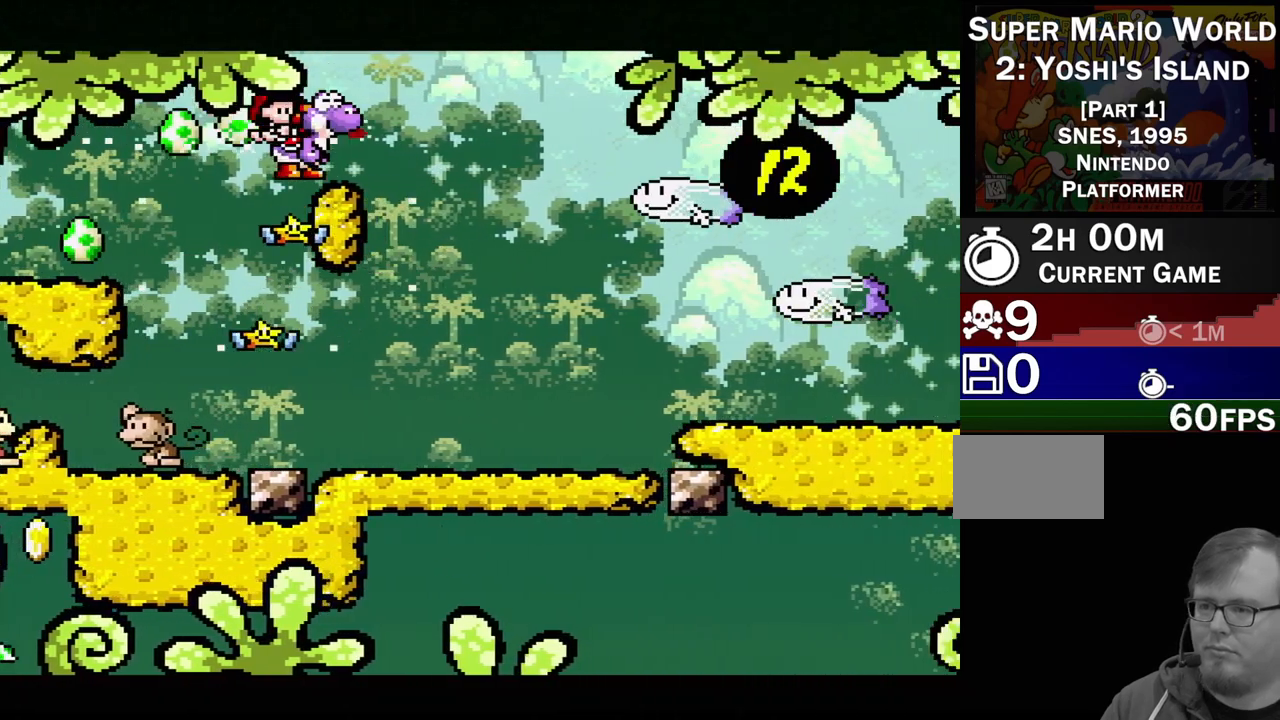
Gameplay with a controller (Nintendo layout); each line is a JSON object with the inputs held at the frame after it. "events" lists button and stick changes between this image and that frame as [ms after this image, input, new state], when the widget could be followed in between. Not read: L3 R3.
{"buttons": ["DPAD_RIGHT"], "events": [[33, "B", "up"], [100, "DPAD_LEFT", "down"], [117, "Y", "up"], [450, "DPAD_LEFT", "up"], [450, "DPAD_RIGHT", "down"]]}
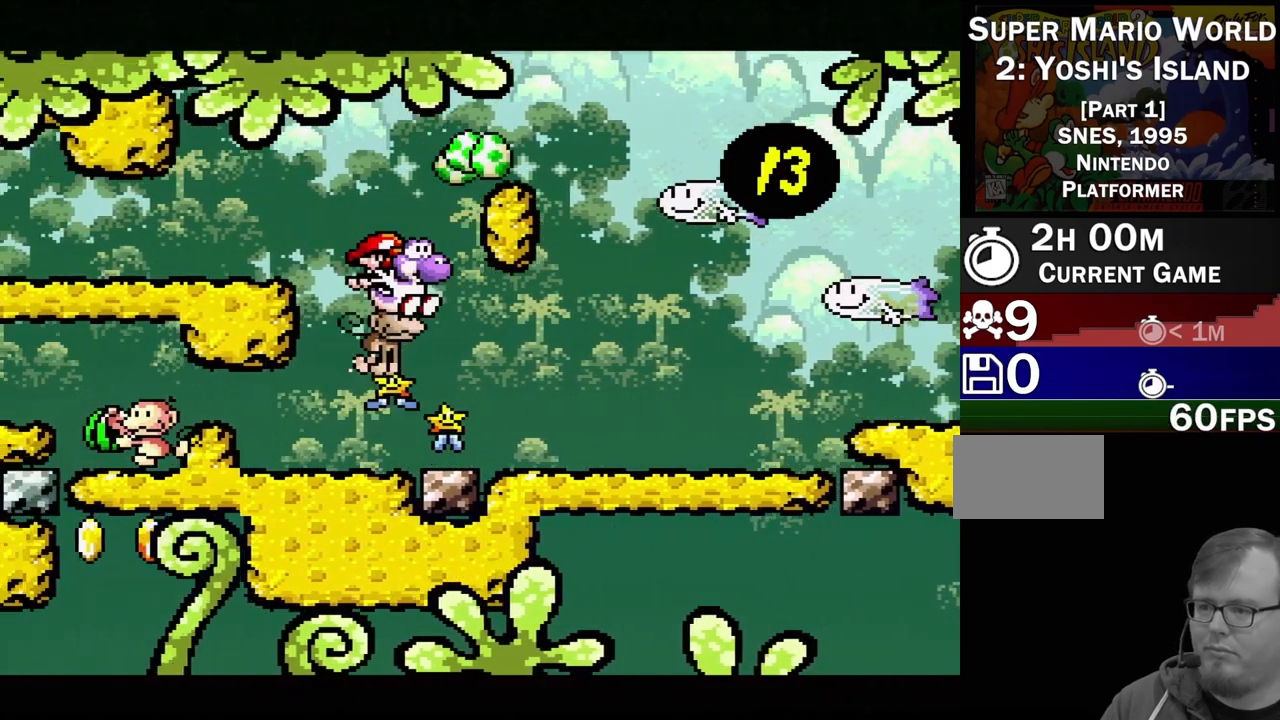
{"buttons": ["Y", "DPAD_LEFT"], "events": [[167, "Y", "down"], [183, "B", "down"], [267, "B", "up"], [317, "DPAD_RIGHT", "up"], [333, "Y", "up"], [400, "Y", "down"], [433, "DPAD_LEFT", "down"]]}
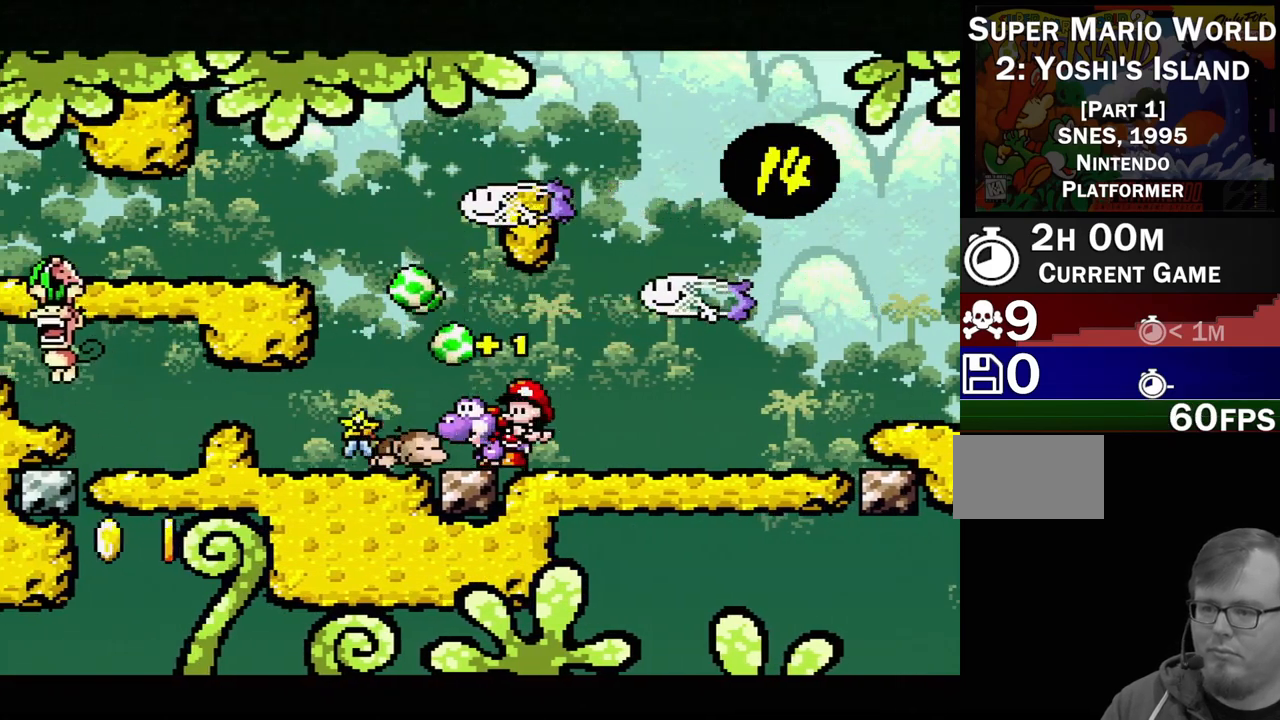
{"buttons": ["DPAD_LEFT"], "events": [[100, "DPAD_LEFT", "up"], [217, "DPAD_RIGHT", "down"], [217, "Y", "up"], [267, "Y", "down"], [300, "DPAD_RIGHT", "up"], [417, "Y", "up"], [467, "DPAD_LEFT", "down"]]}
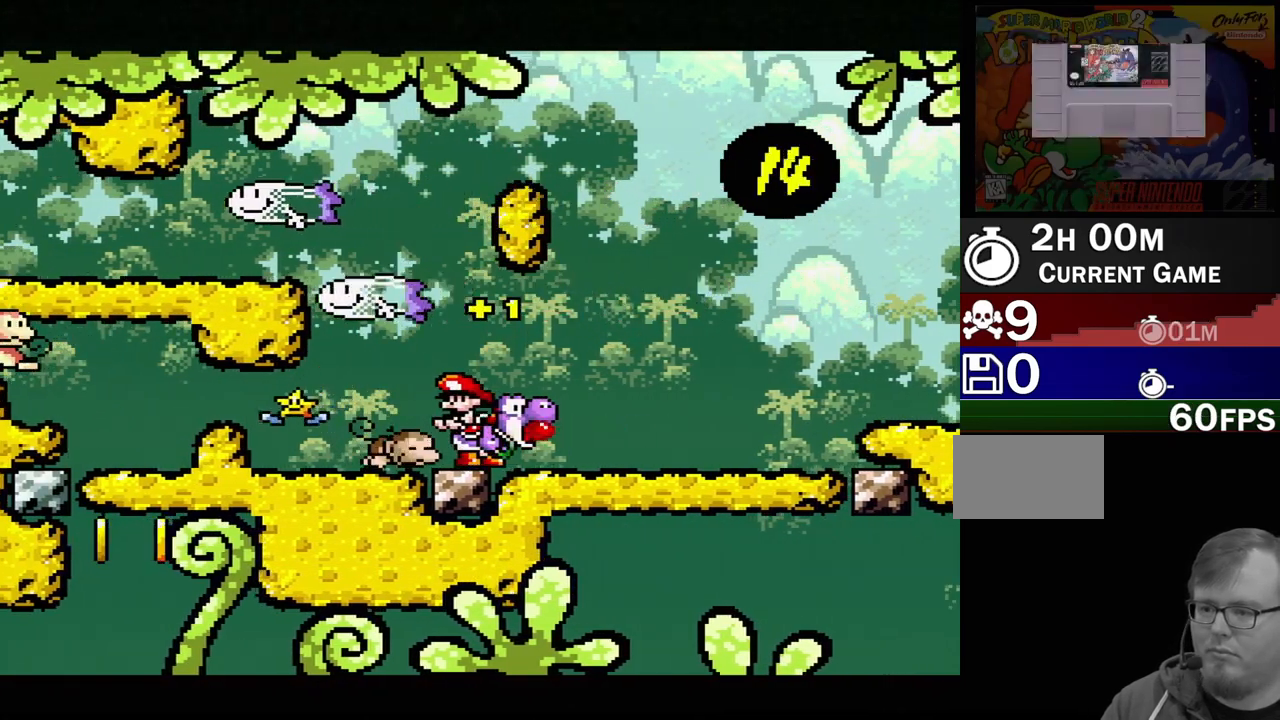
{"buttons": ["Y"], "events": [[17, "DPAD_UP", "down"], [183, "Y", "down"], [200, "DPAD_UP", "up"], [350, "Y", "up"], [417, "Y", "down"], [483, "DPAD_LEFT", "up"]]}
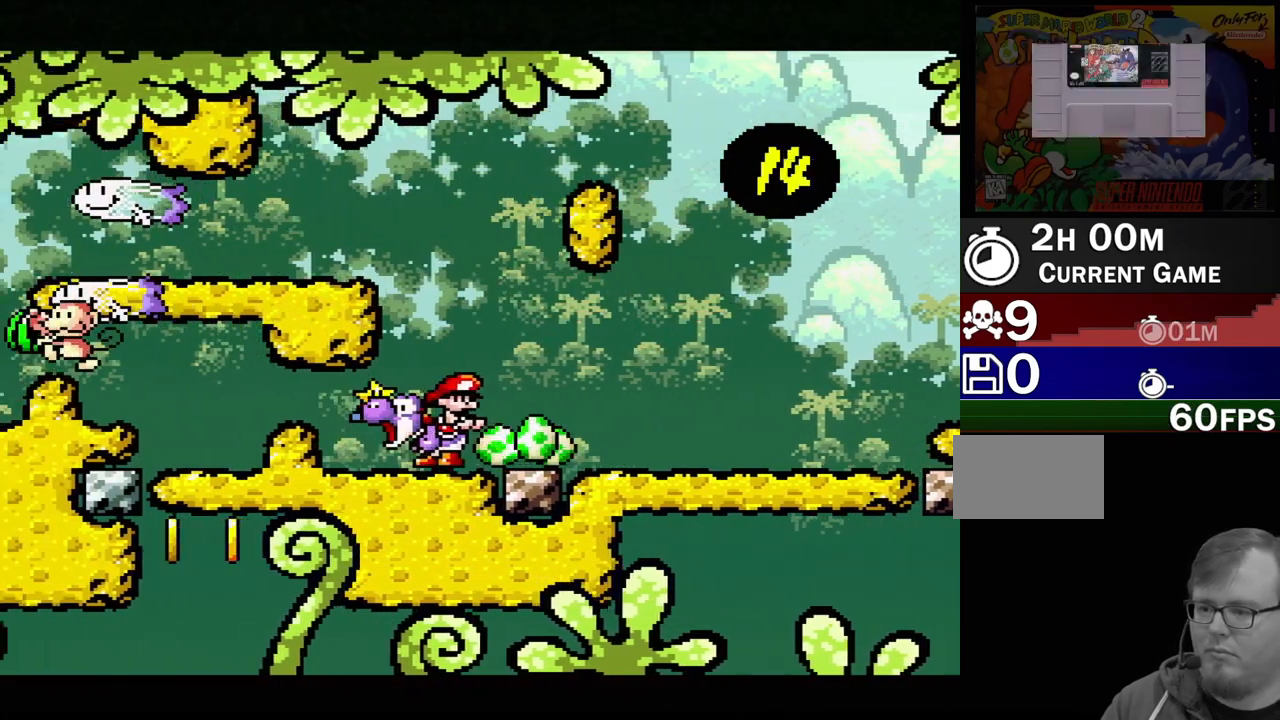
{"buttons": ["Y", "DPAD_RIGHT"], "events": [[67, "Y", "up"], [117, "Y", "down"], [250, "DPAD_RIGHT", "down"], [283, "Y", "up"], [333, "Y", "down"]]}
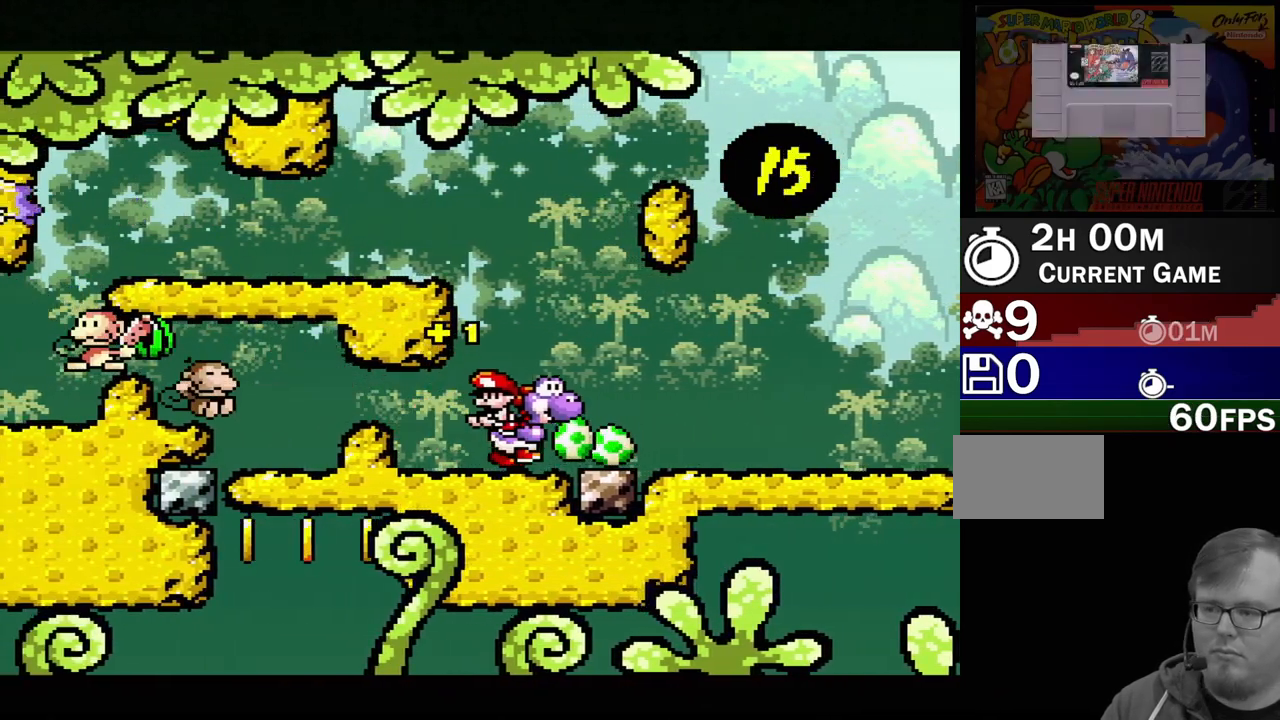
{"buttons": ["Y", "DPAD_RIGHT"], "events": []}
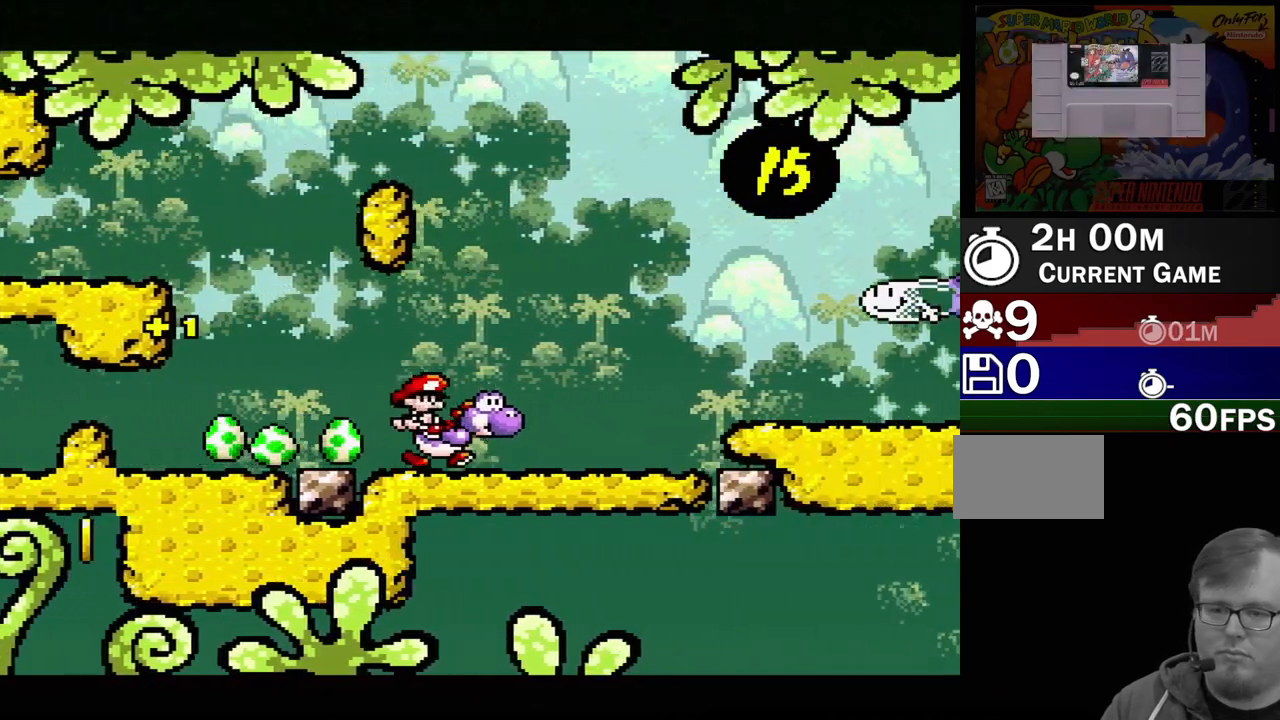
{"buttons": ["B", "Y"], "events": [[183, "B", "down"], [217, "DPAD_UP", "down"], [300, "DPAD_UP", "up"], [417, "DPAD_RIGHT", "up"]]}
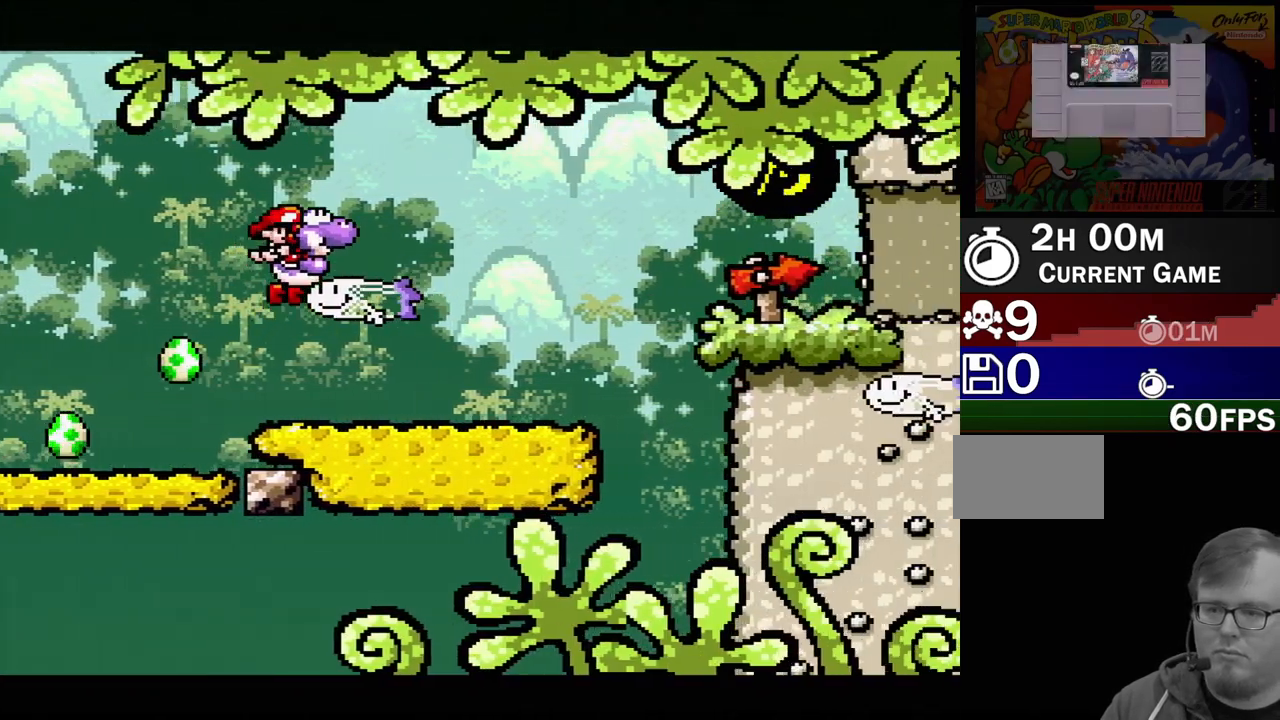
{"buttons": ["B", "Y"], "events": [[217, "B", "up"], [283, "DPAD_LEFT", "down"], [483, "DPAD_LEFT", "up"], [500, "B", "down"]]}
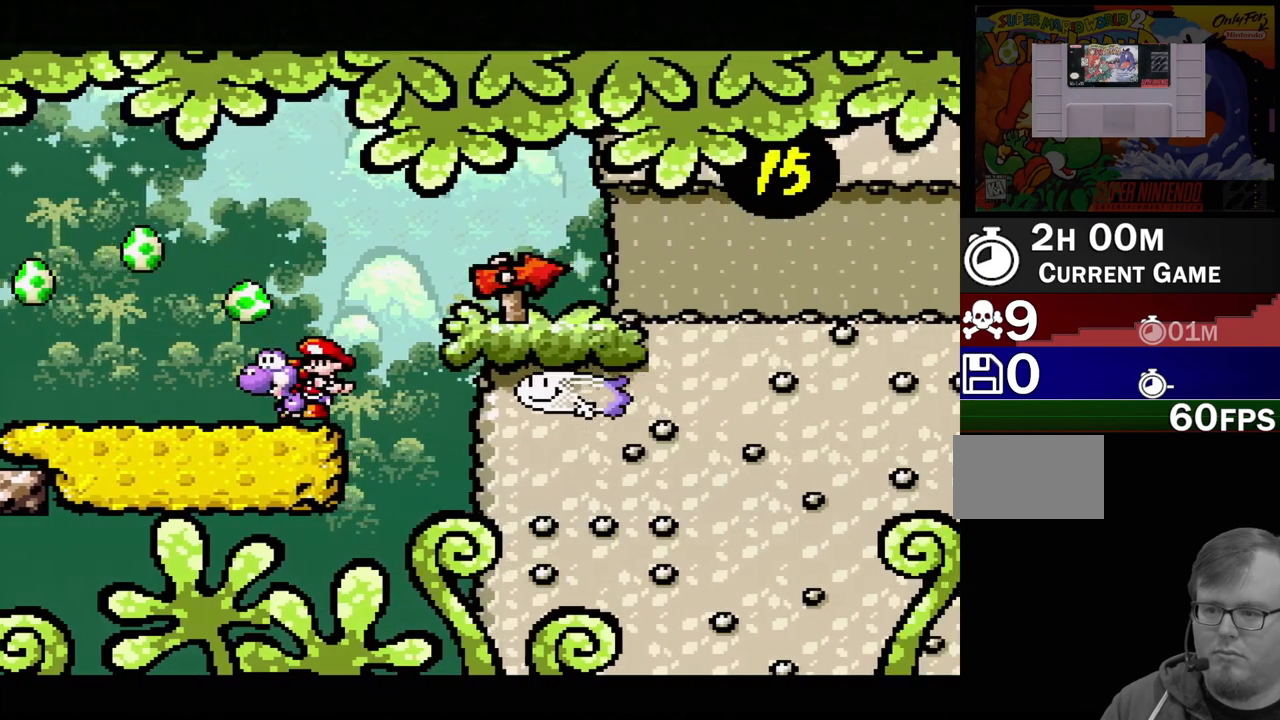
{"buttons": ["B", "Y", "DPAD_RIGHT"], "events": [[67, "DPAD_RIGHT", "down"]]}
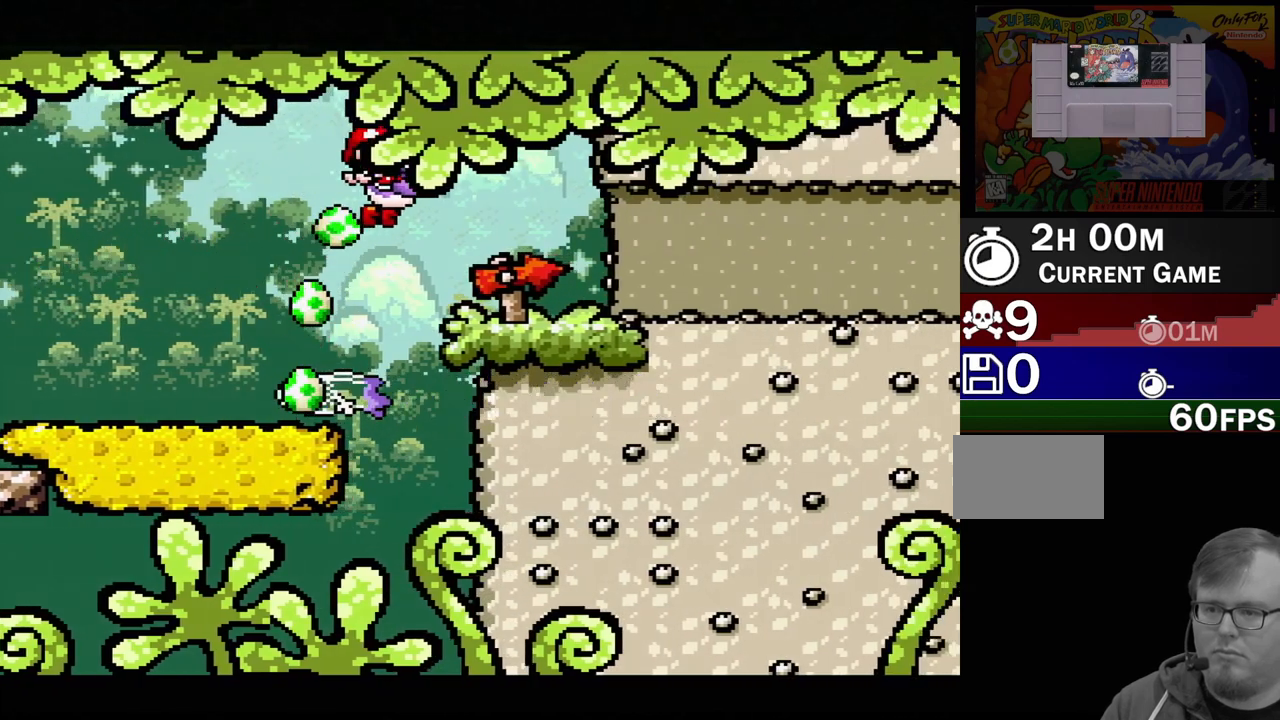
{"buttons": ["Y", "DPAD_RIGHT"], "events": [[233, "B", "up"], [267, "Y", "up"], [433, "Y", "down"]]}
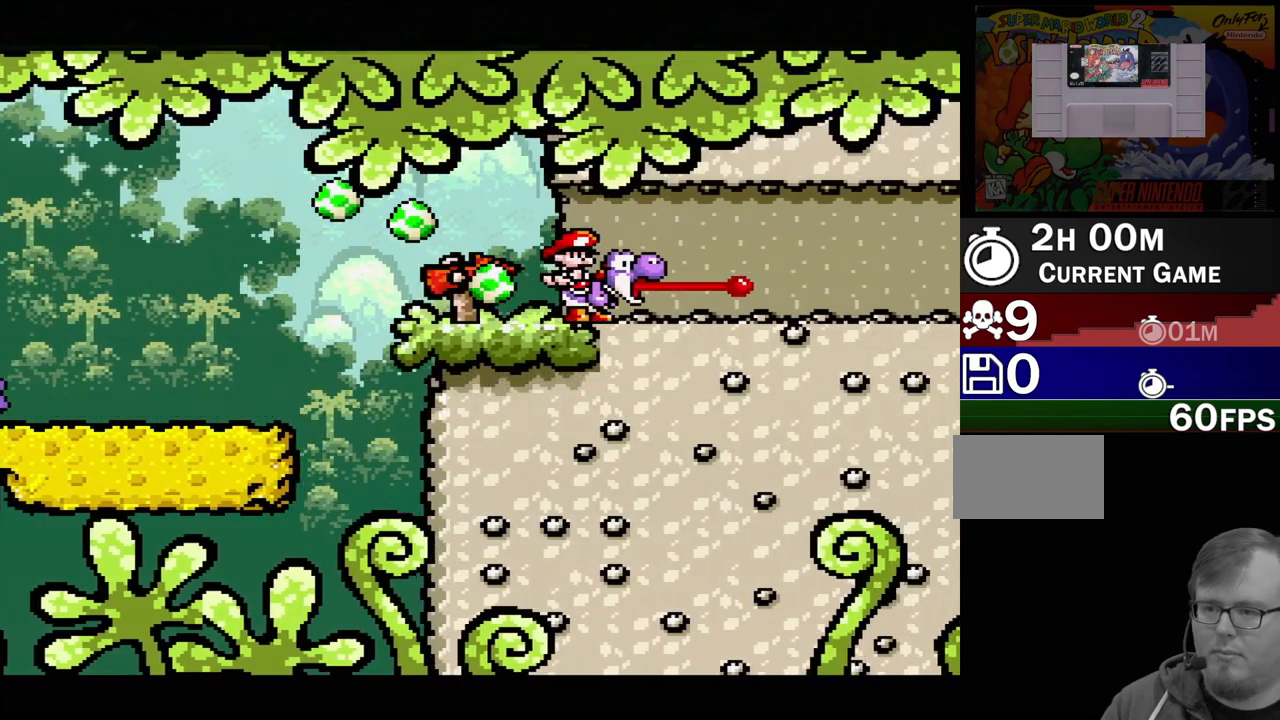
{"buttons": ["Y", "DPAD_RIGHT"], "events": []}
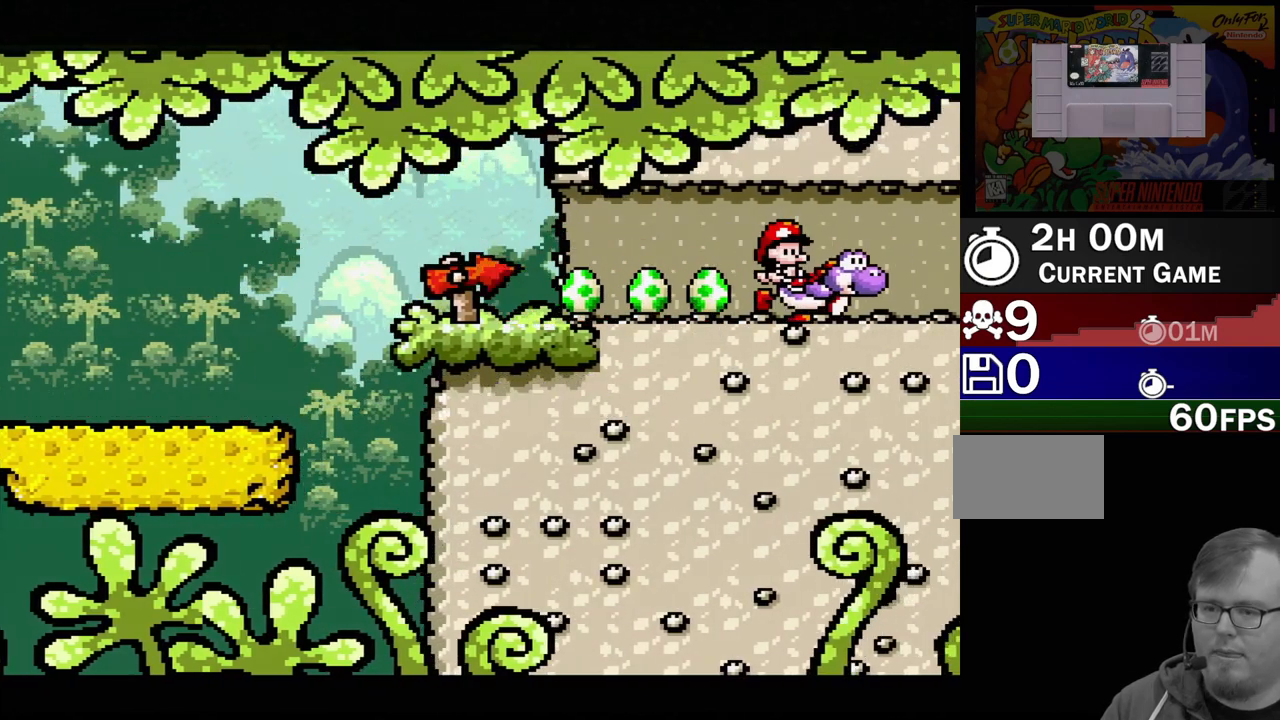
{"buttons": [], "events": [[267, "Y", "up"], [283, "DPAD_RIGHT", "up"]]}
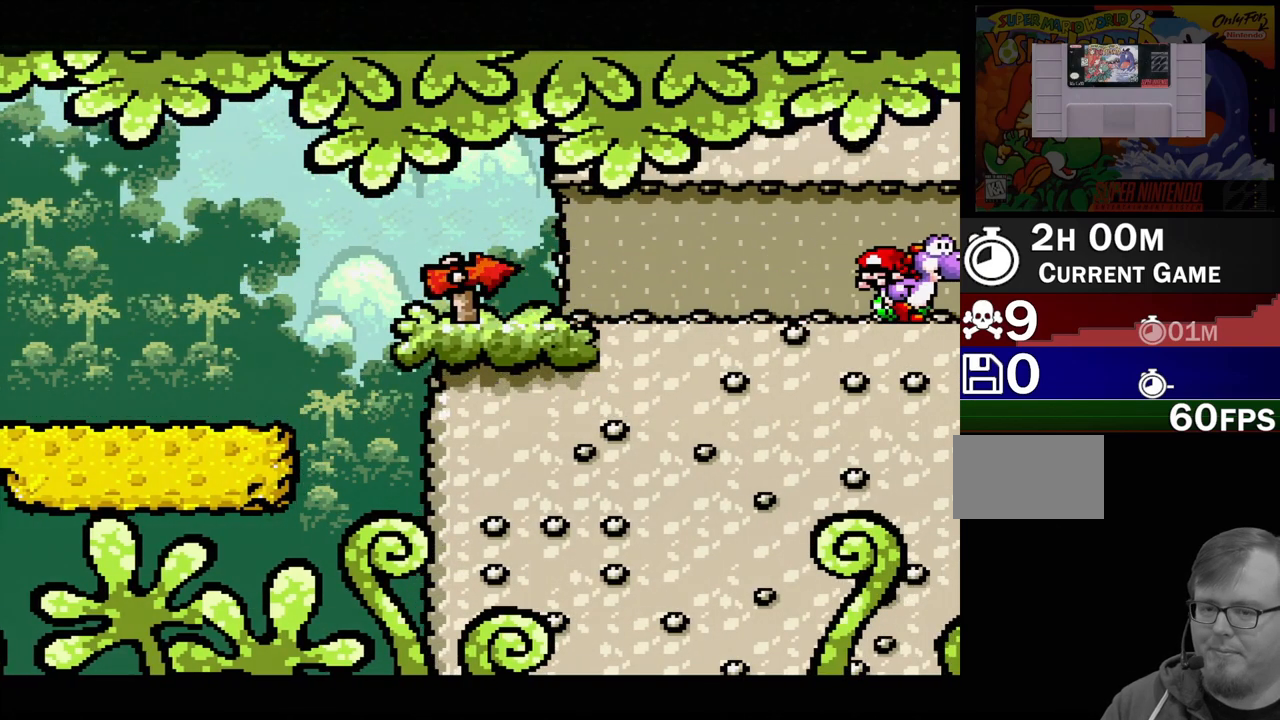
{"buttons": [], "events": []}
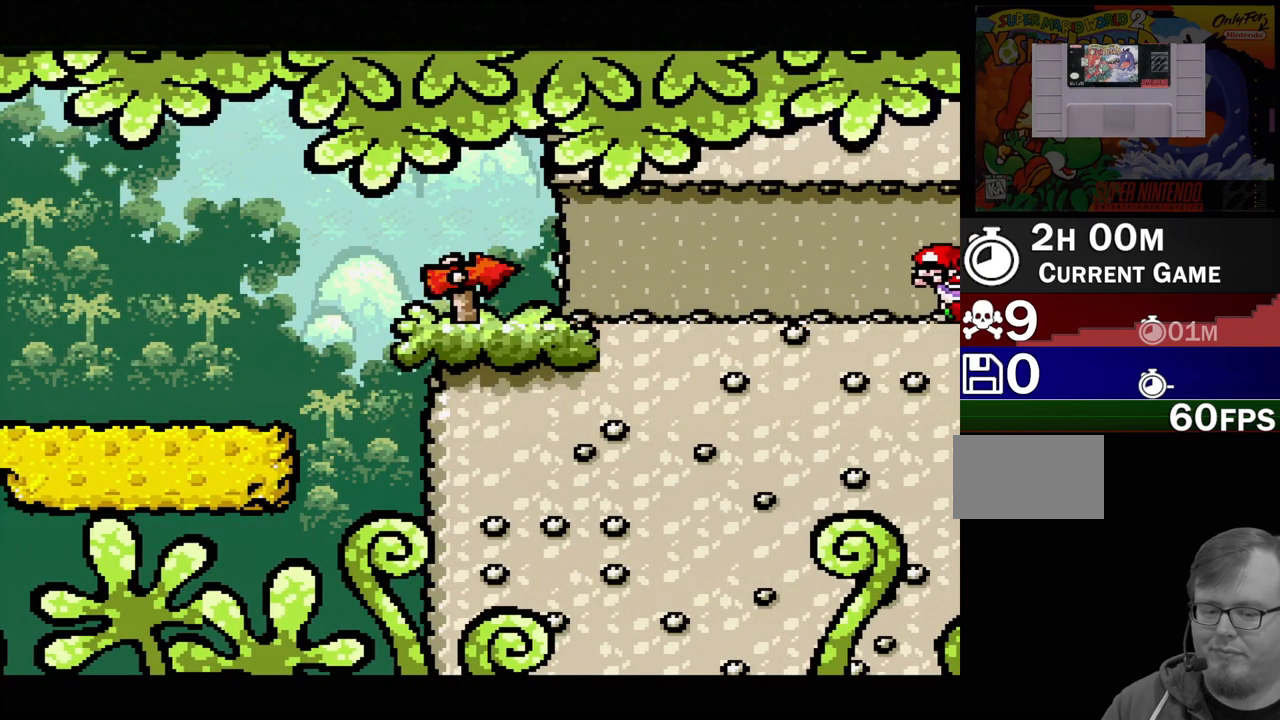
{"buttons": [], "events": []}
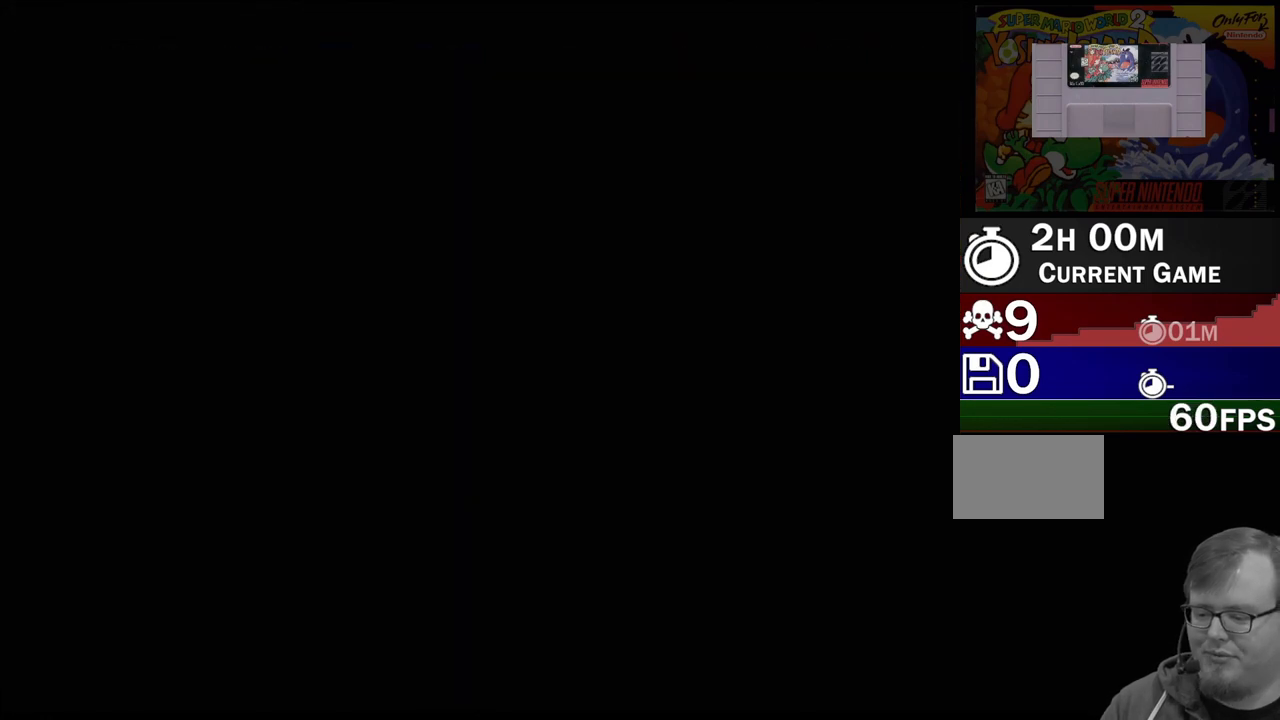
{"buttons": [], "events": []}
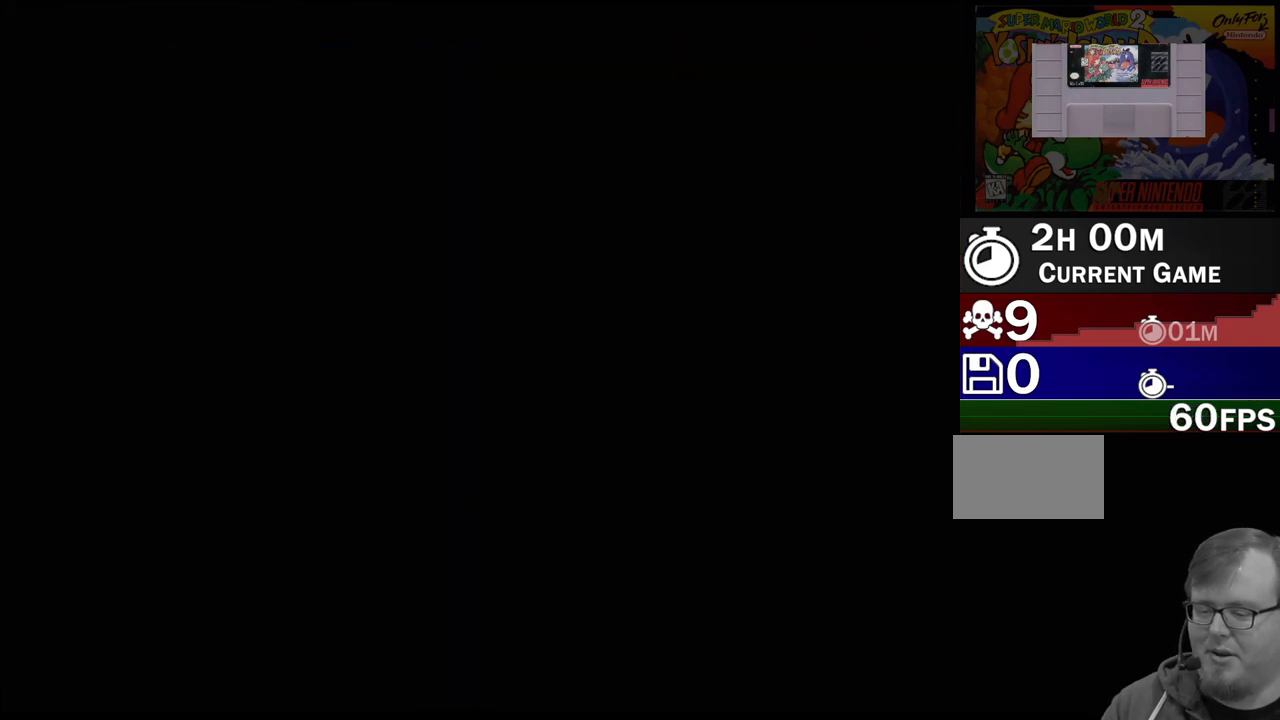
{"buttons": [], "events": []}
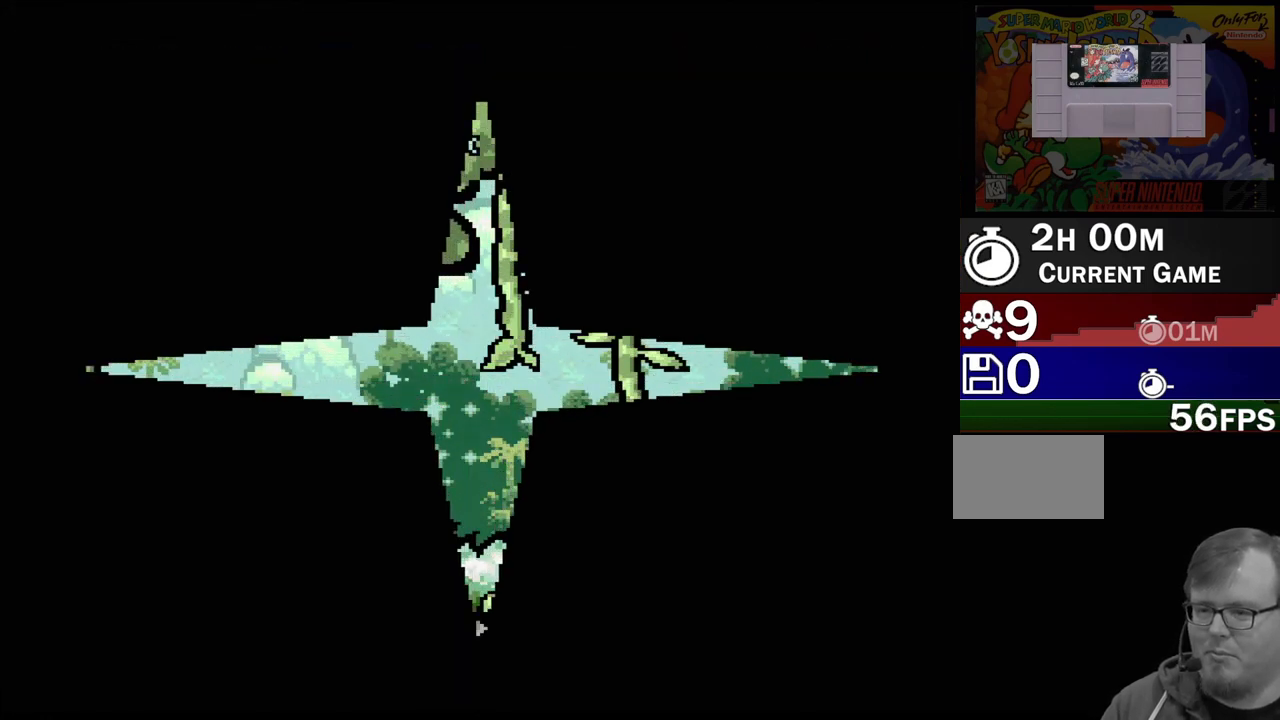
{"buttons": ["Y", "DPAD_RIGHT"], "events": [[433, "DPAD_RIGHT", "down"], [500, "Y", "down"]]}
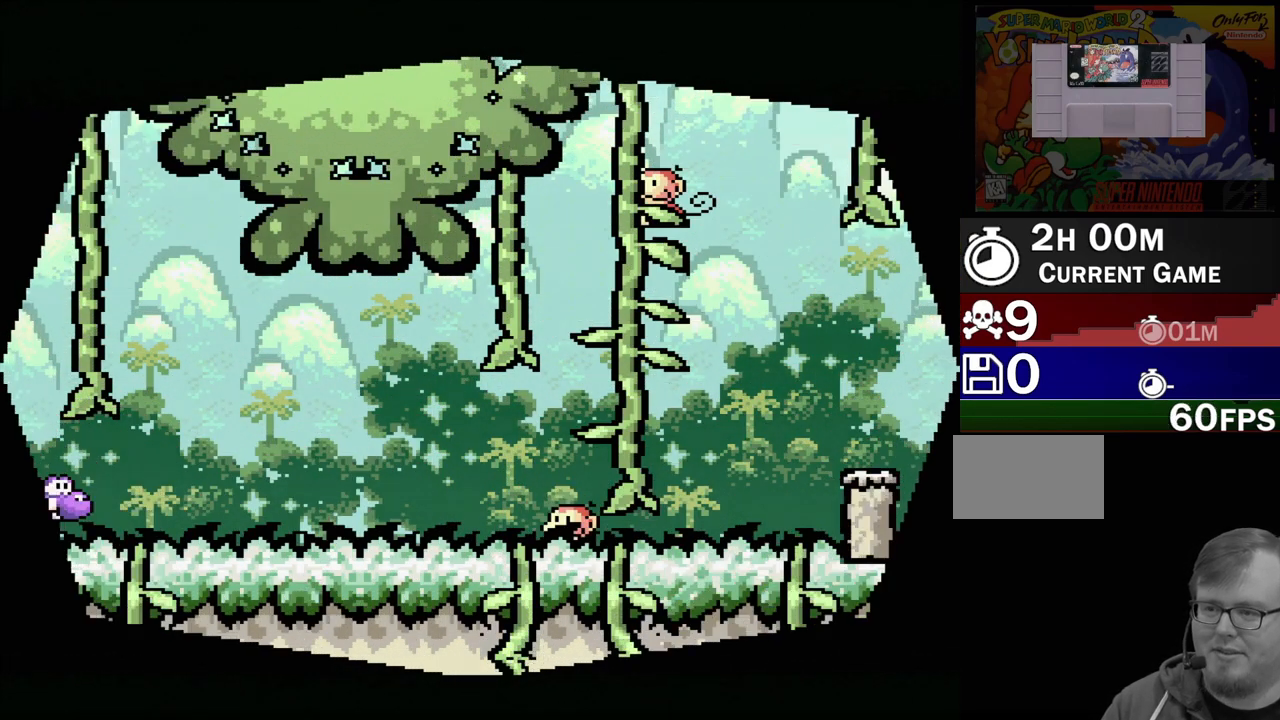
{"buttons": ["Y", "DPAD_RIGHT"], "events": []}
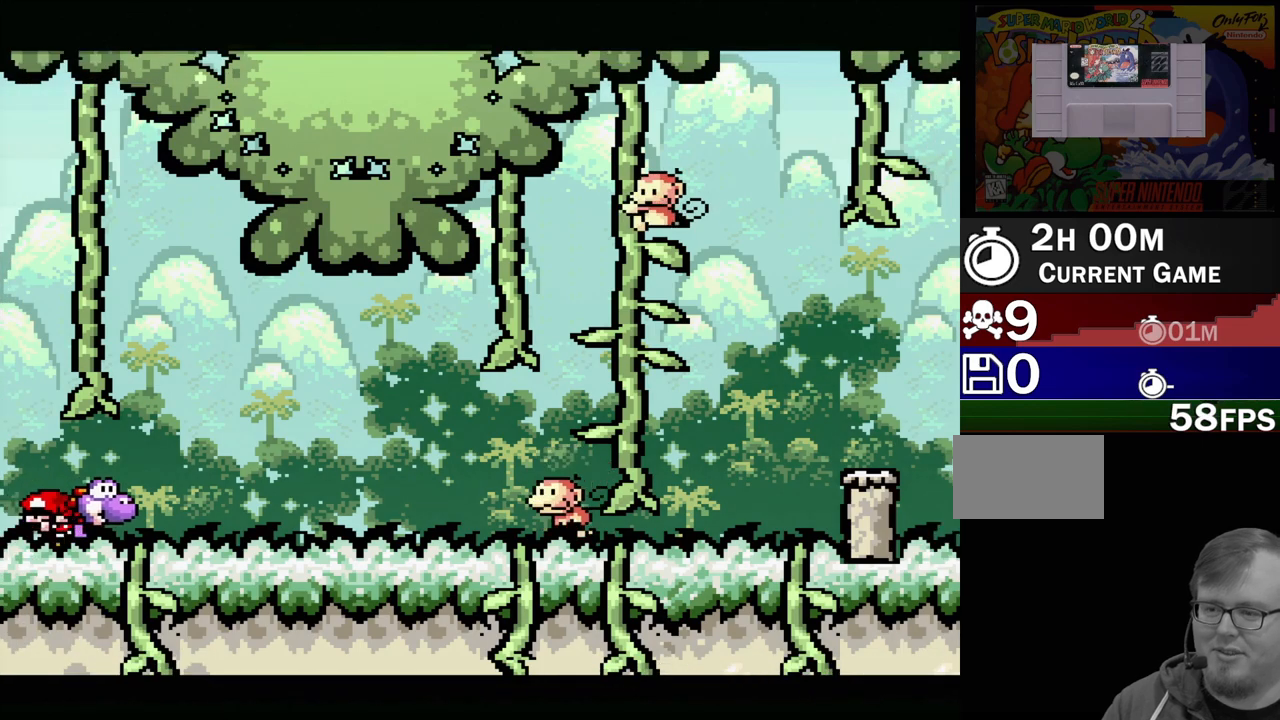
{"buttons": ["DPAD_RIGHT"], "events": [[483, "Y", "up"]]}
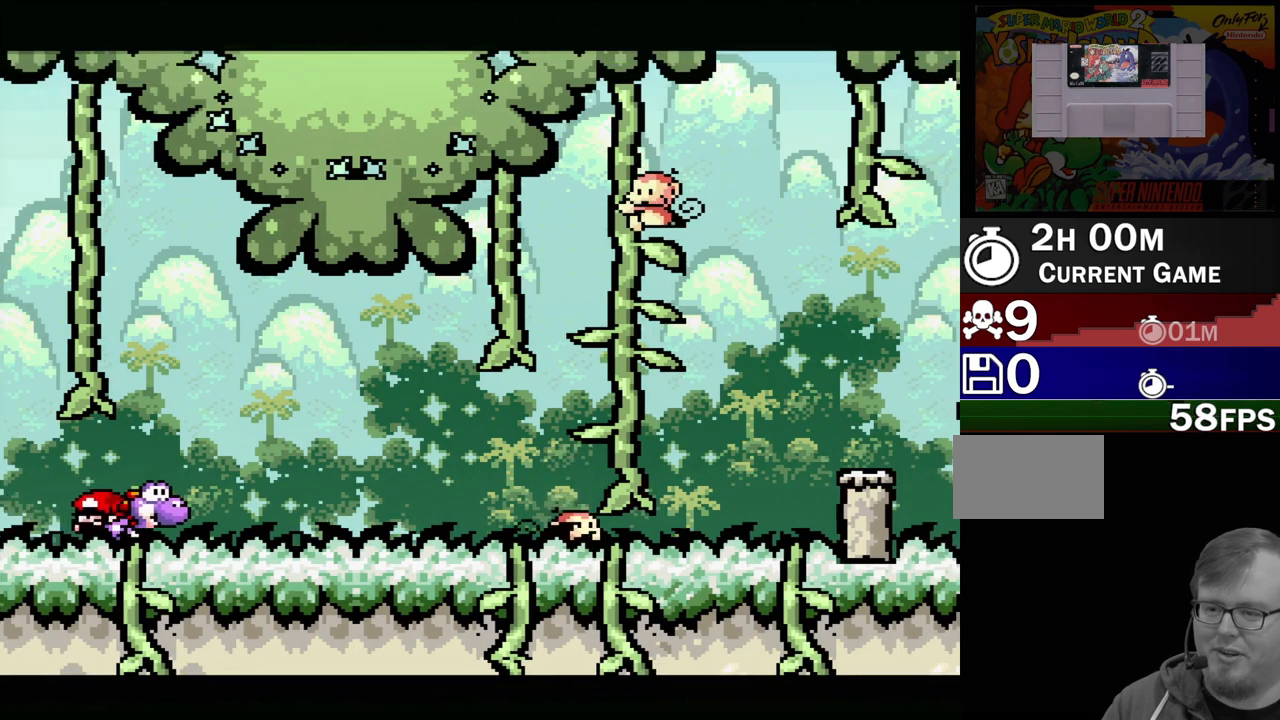
{"buttons": ["B", "Y", "DPAD_RIGHT"], "events": [[50, "Y", "down"], [400, "B", "down"], [450, "DPAD_UP", "down"], [500, "DPAD_UP", "up"]]}
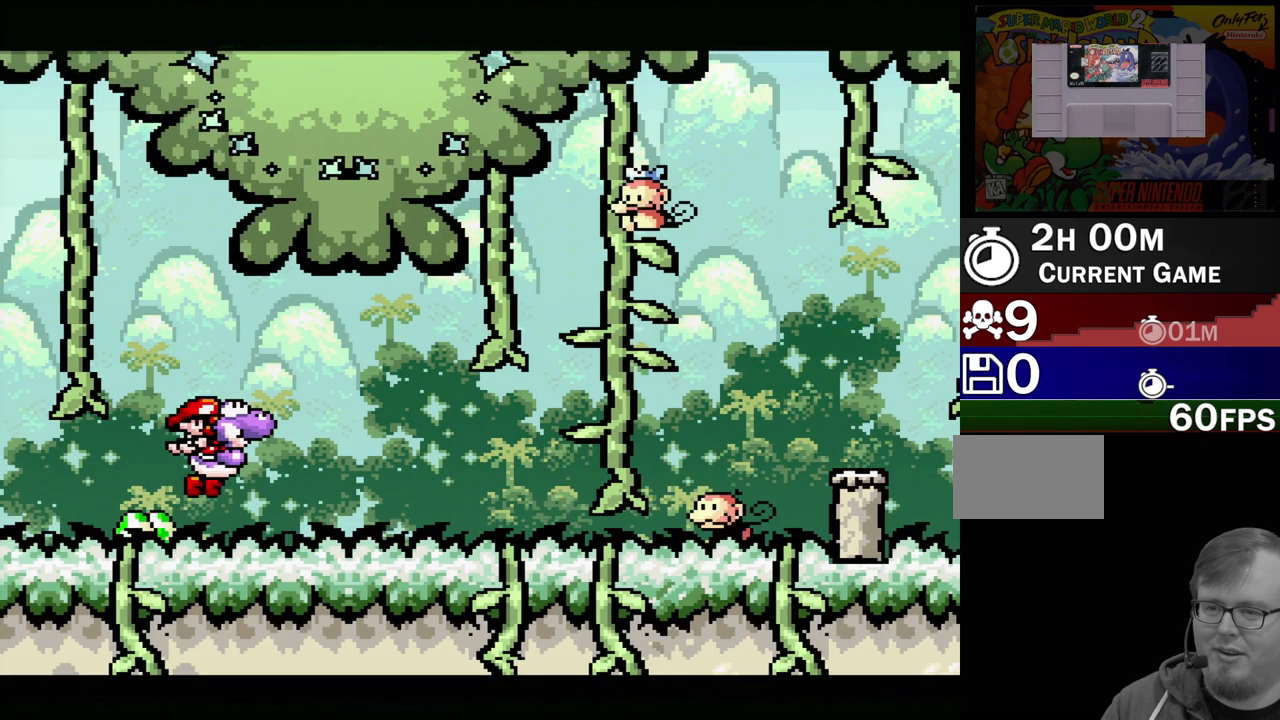
{"buttons": ["Y"], "events": [[117, "B", "up"], [400, "Y", "up"], [433, "DPAD_RIGHT", "up"], [500, "Y", "down"]]}
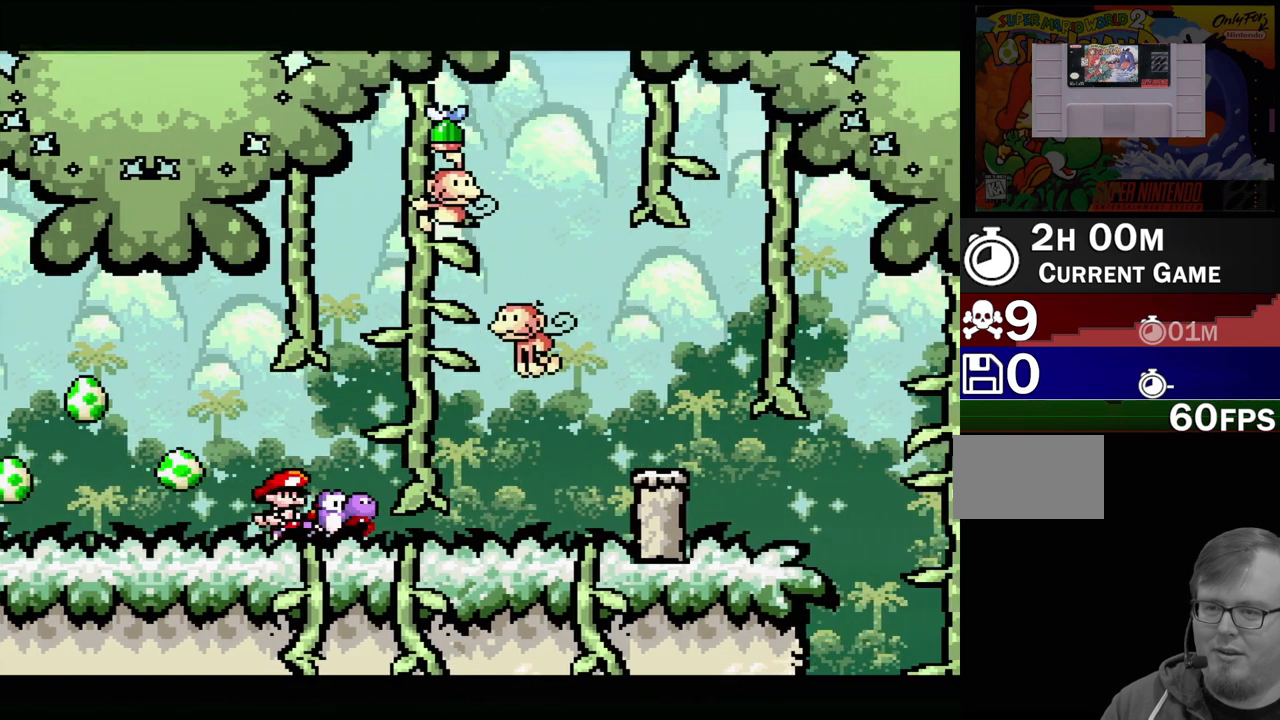
{"buttons": ["B", "Y", "DPAD_LEFT"], "events": [[100, "B", "down"], [100, "DPAD_LEFT", "down"]]}
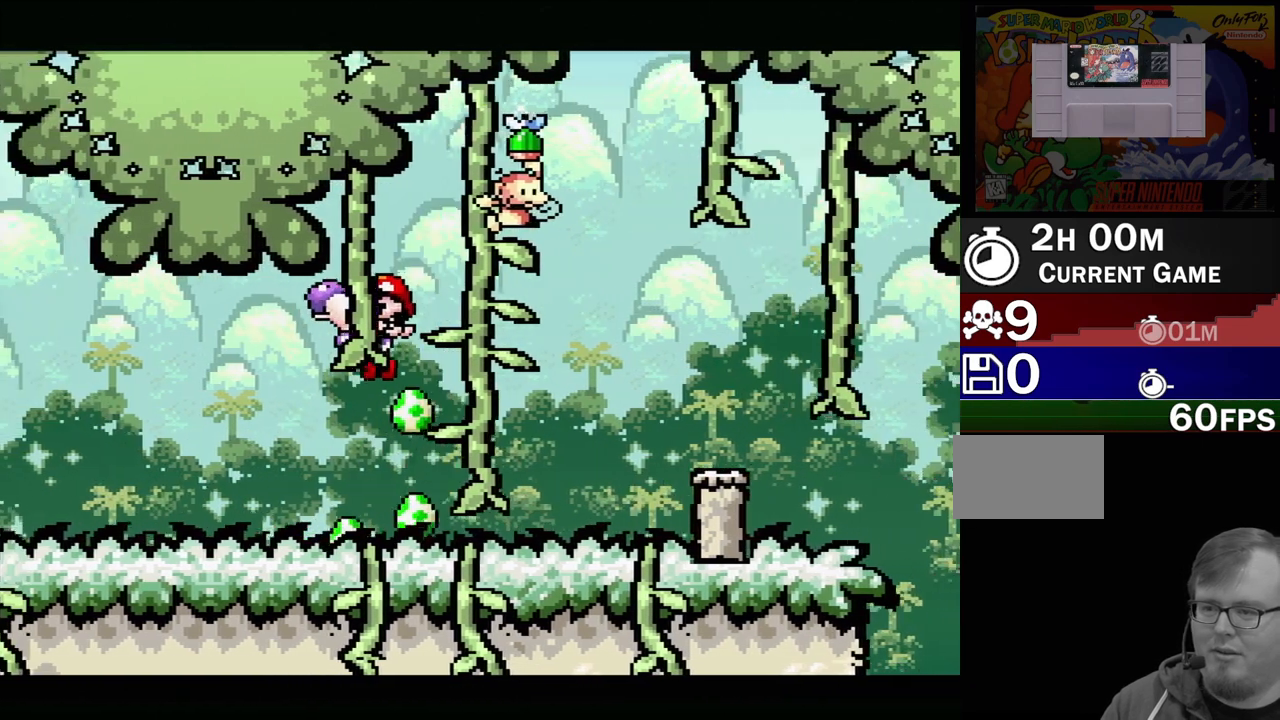
{"buttons": [], "events": [[83, "B", "up"], [100, "DPAD_LEFT", "up"], [133, "Y", "up"], [167, "DPAD_DOWN", "down"], [483, "DPAD_DOWN", "up"]]}
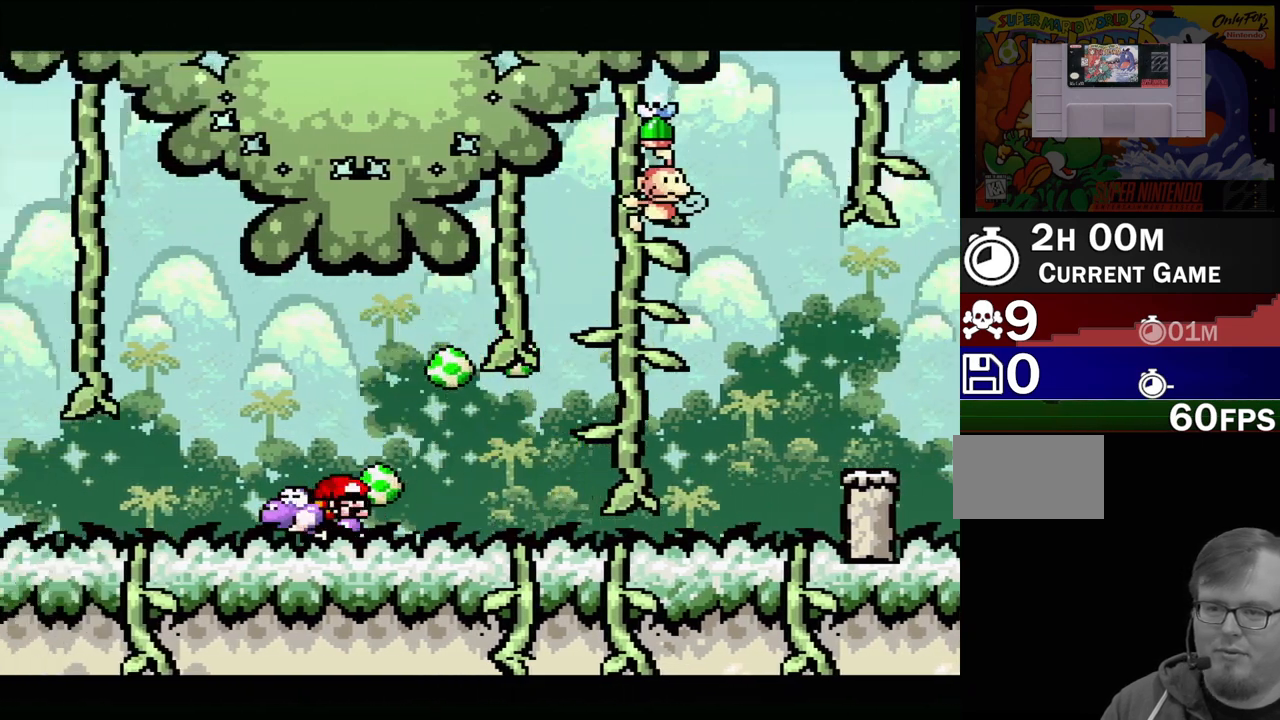
{"buttons": ["DPAD_RIGHT"], "events": [[233, "DPAD_RIGHT", "down"]]}
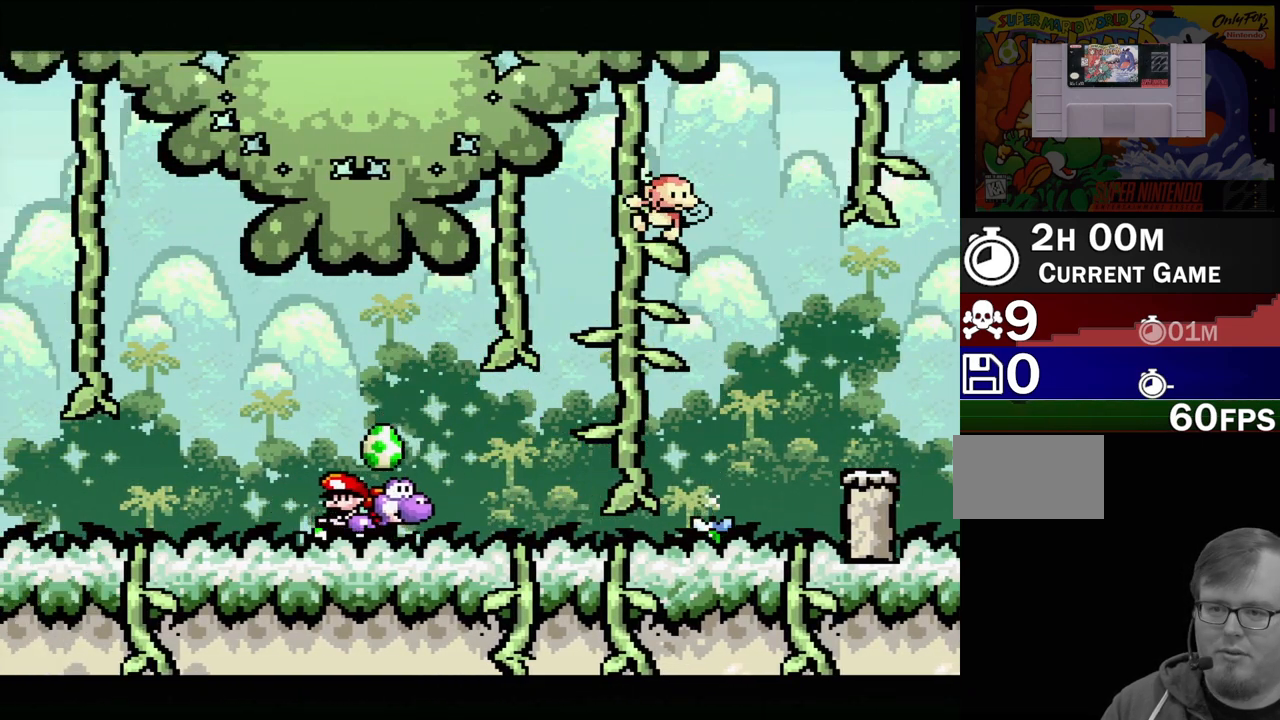
{"buttons": ["A"], "events": [[17, "DPAD_RIGHT", "up"], [67, "A", "down"]]}
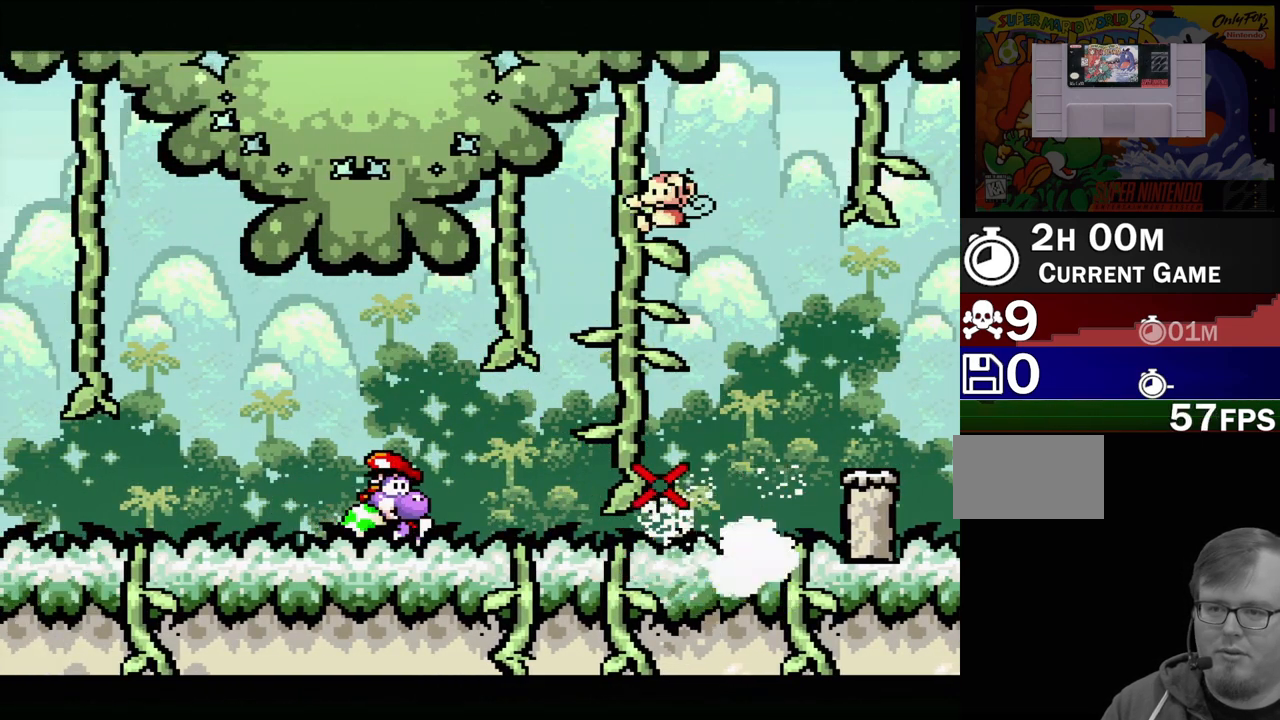
{"buttons": [], "events": [[383, "A", "up"]]}
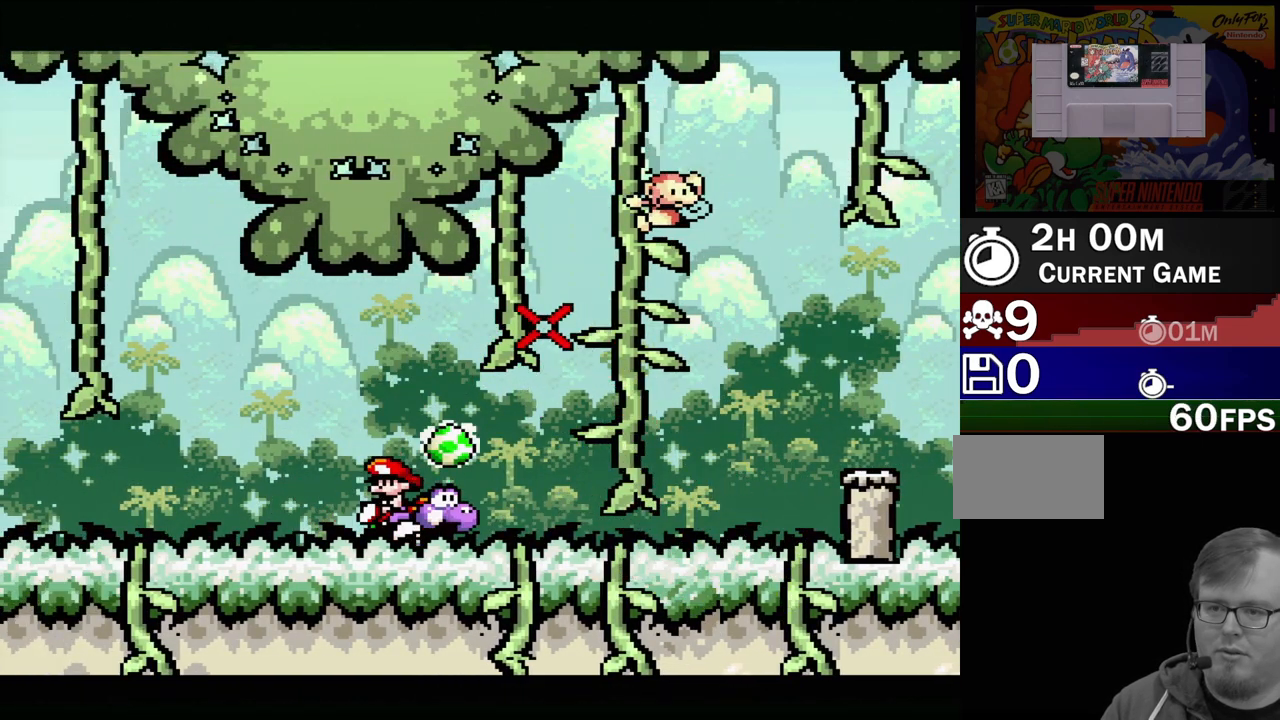
{"buttons": ["DPAD_RIGHT"], "events": [[100, "DPAD_RIGHT", "down"]]}
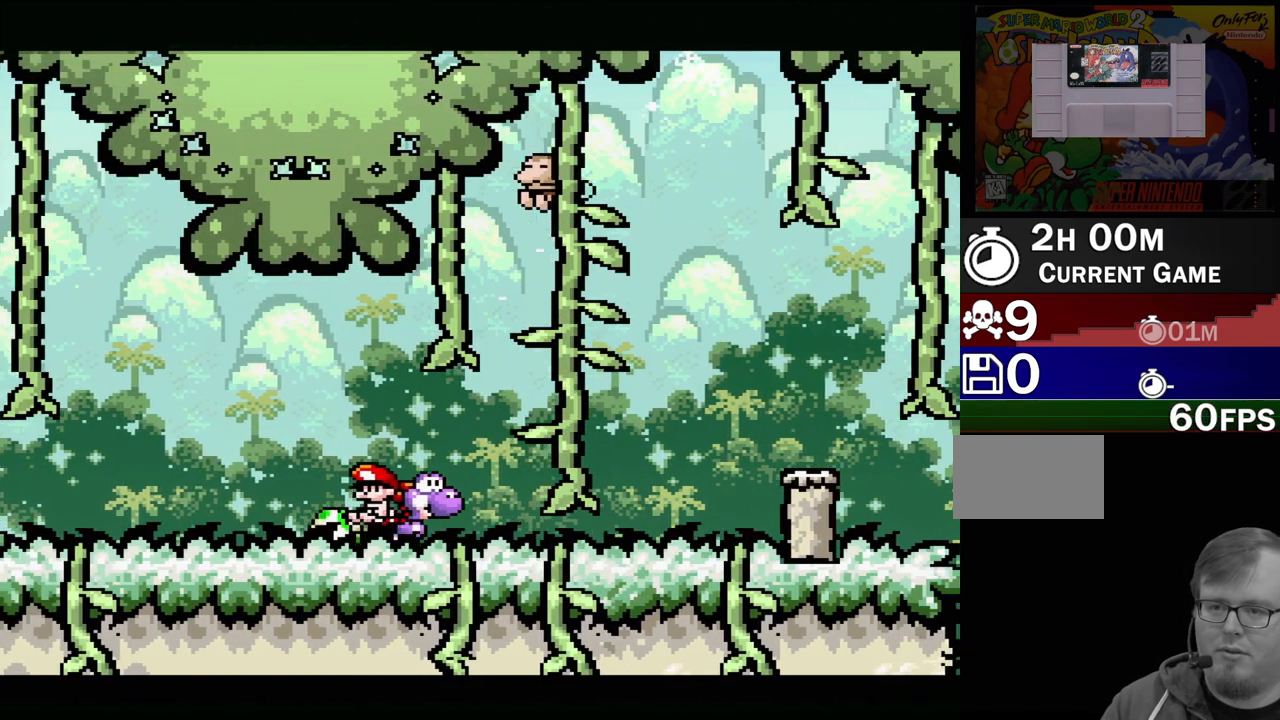
{"buttons": ["B", "Y", "DPAD_RIGHT"], "events": [[83, "DPAD_RIGHT", "up"], [167, "DPAD_RIGHT", "down"], [233, "Y", "down"], [267, "B", "down"], [367, "DPAD_UP", "down"], [450, "DPAD_UP", "up"]]}
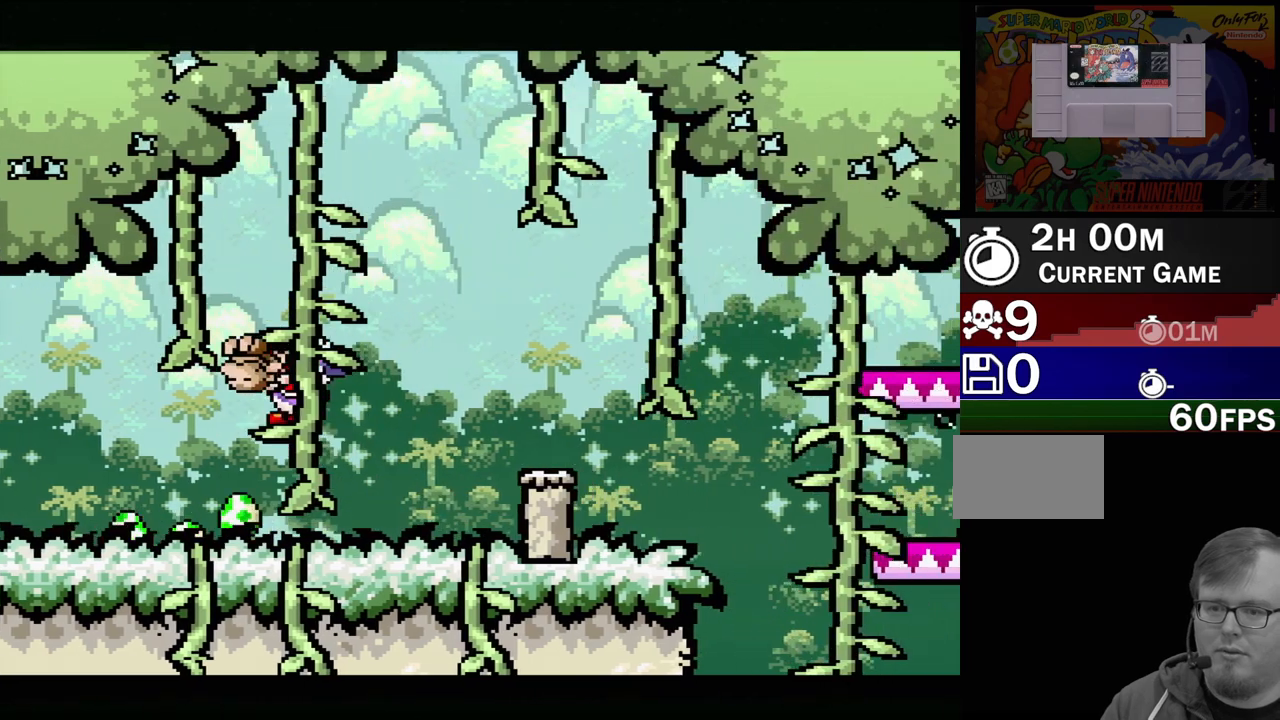
{"buttons": ["Y", "DPAD_LEFT"], "events": [[350, "DPAD_RIGHT", "up"], [367, "B", "up"], [500, "DPAD_LEFT", "down"]]}
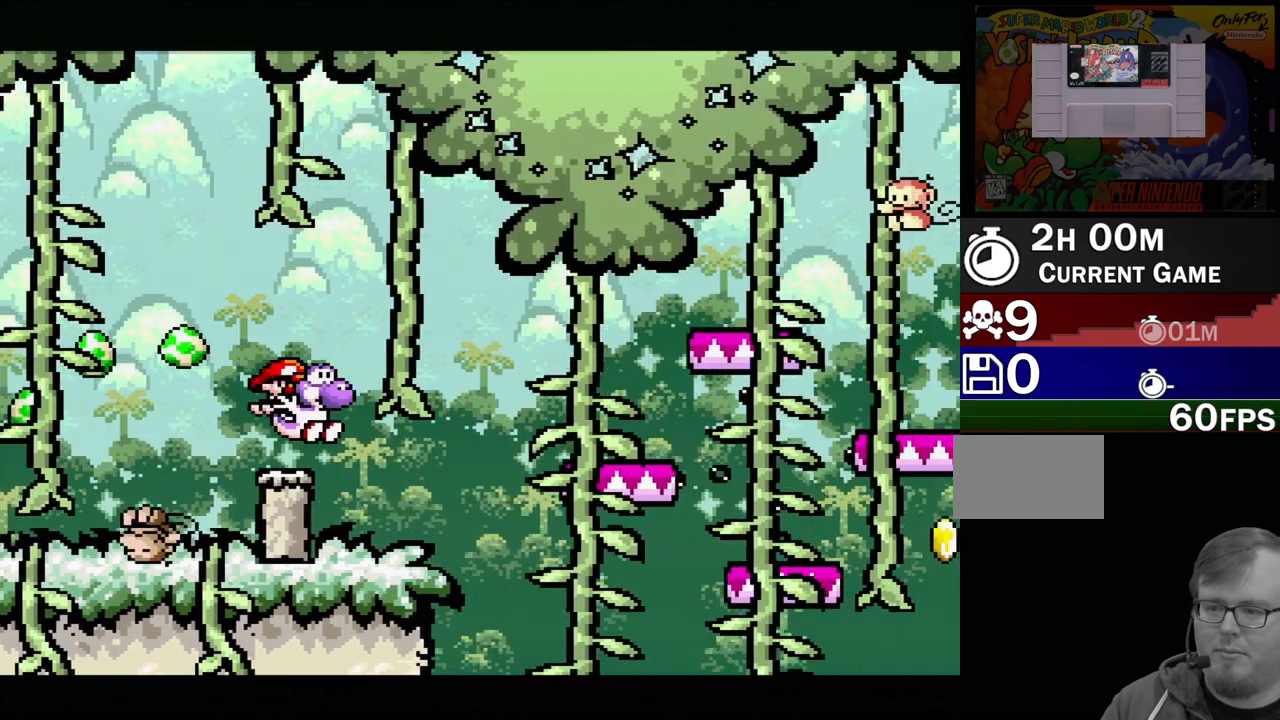
{"buttons": ["B", "Y", "DPAD_LEFT"], "events": [[150, "B", "down"], [167, "DPAD_LEFT", "up"], [300, "DPAD_LEFT", "down"]]}
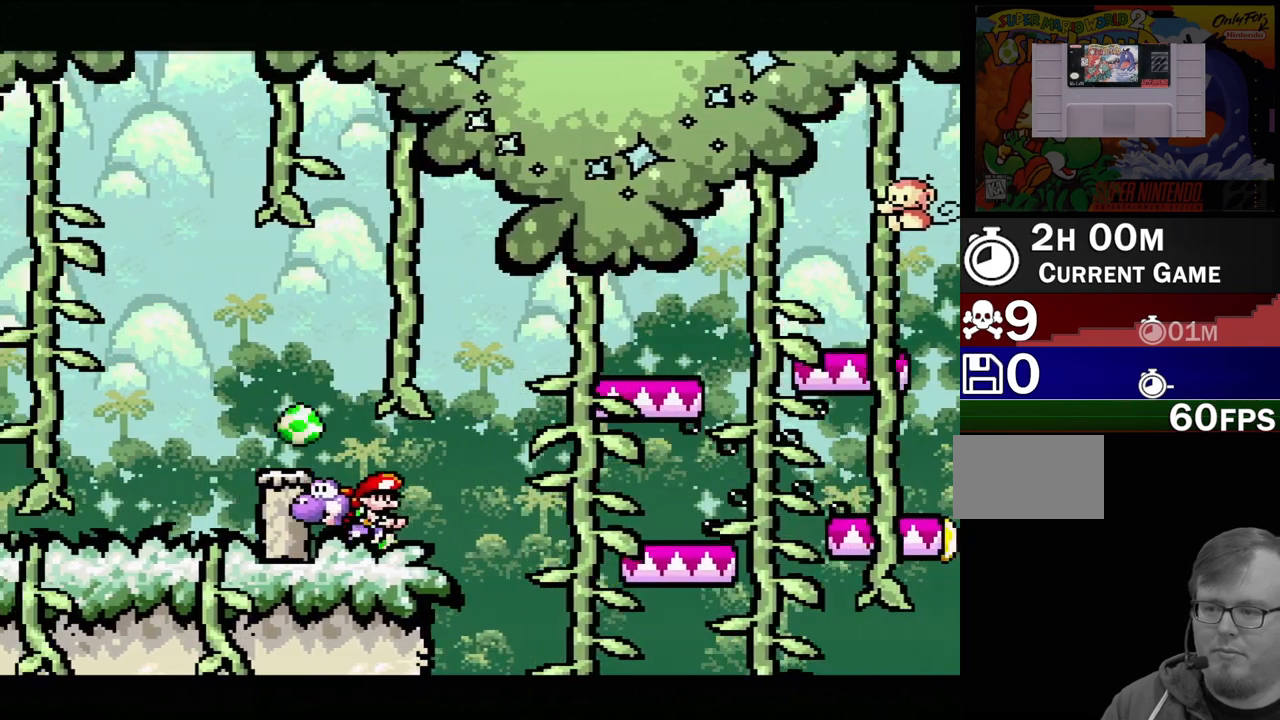
{"buttons": [], "events": [[33, "DPAD_LEFT", "up"], [50, "B", "up"], [150, "B", "down"], [267, "DPAD_LEFT", "down"], [450, "DPAD_LEFT", "up"], [483, "B", "up"], [500, "Y", "up"]]}